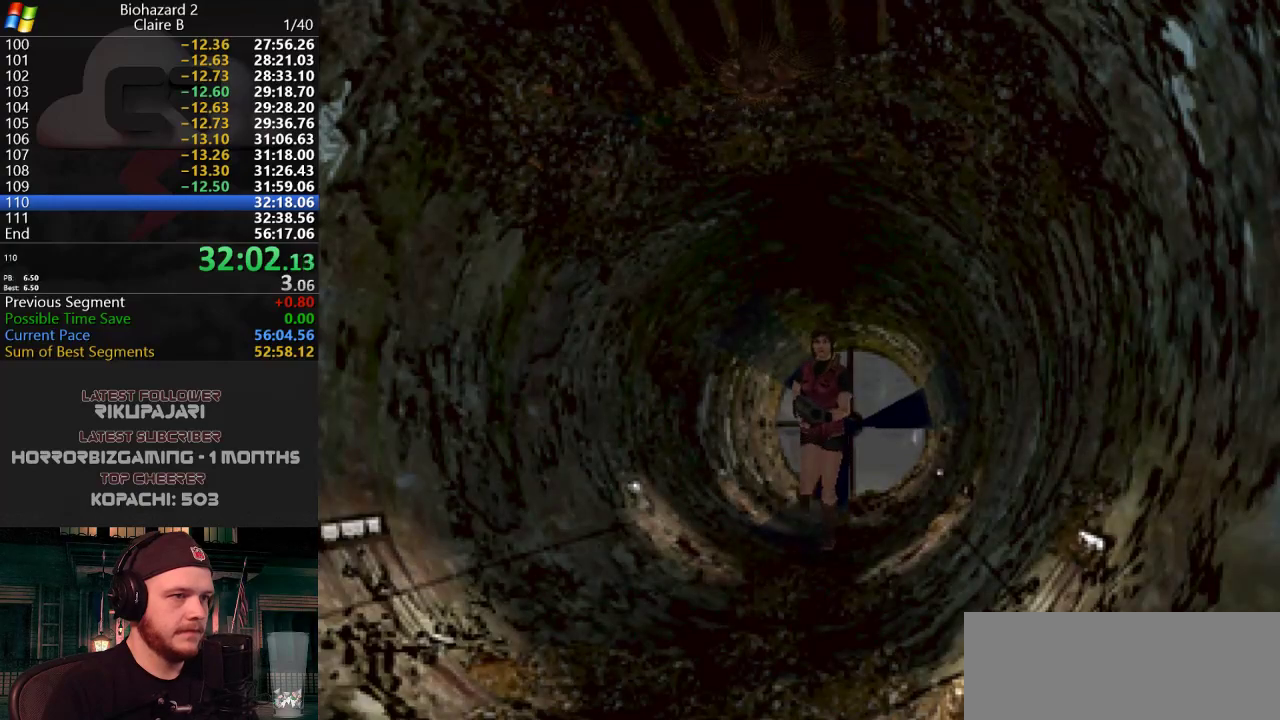
Gameplay with keyboard; each line is a JSON object with the keys held at the frame after it. "events" lists presses ("down") and releases ("up") of "a", "d", "g", "h", "j", "s", "w" and "y" between this image and that frame as [ms after this image, input, new state], when the widget could be followed in between. No other keys are recorded. Mouse input is not recorded.
{"keys": ["j", "w"], "events": []}
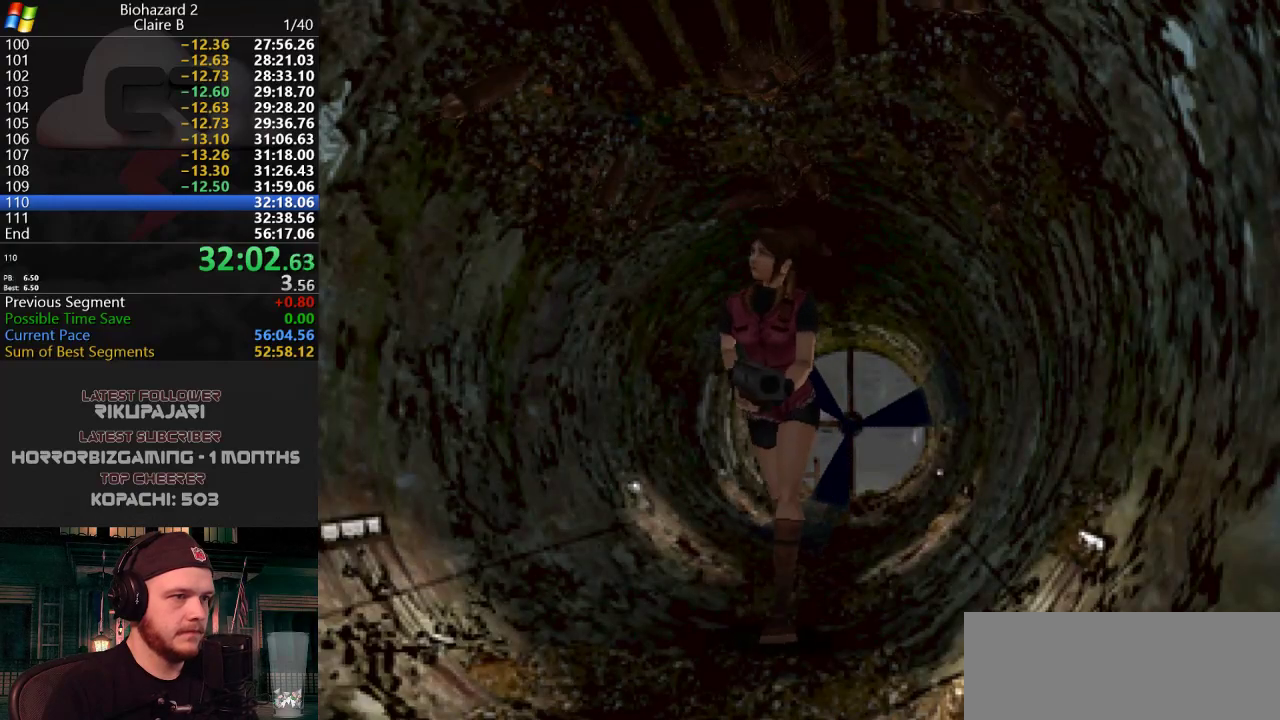
{"keys": ["j", "w"], "events": []}
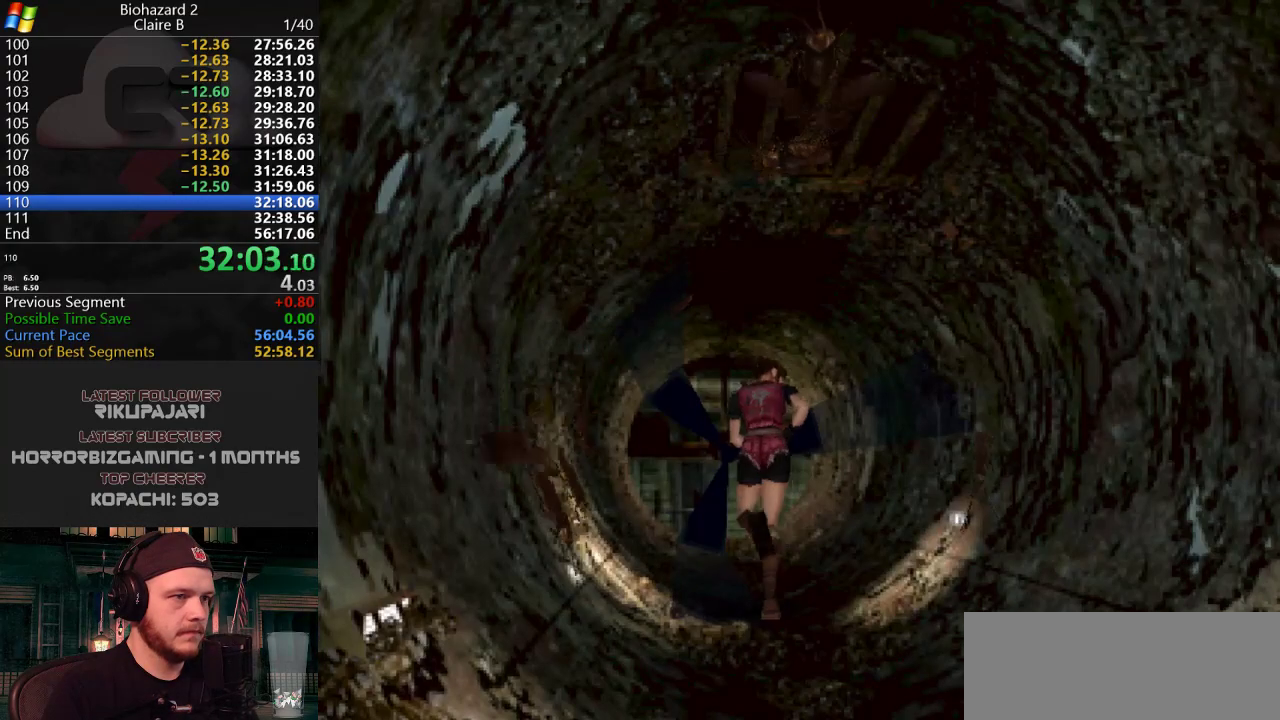
{"keys": ["g", "j", "w"], "events": [[167, "g", "down"], [200, "g", "up"], [251, "g", "down"], [301, "g", "up"], [351, "g", "down"], [434, "g", "up"], [484, "g", "down"]]}
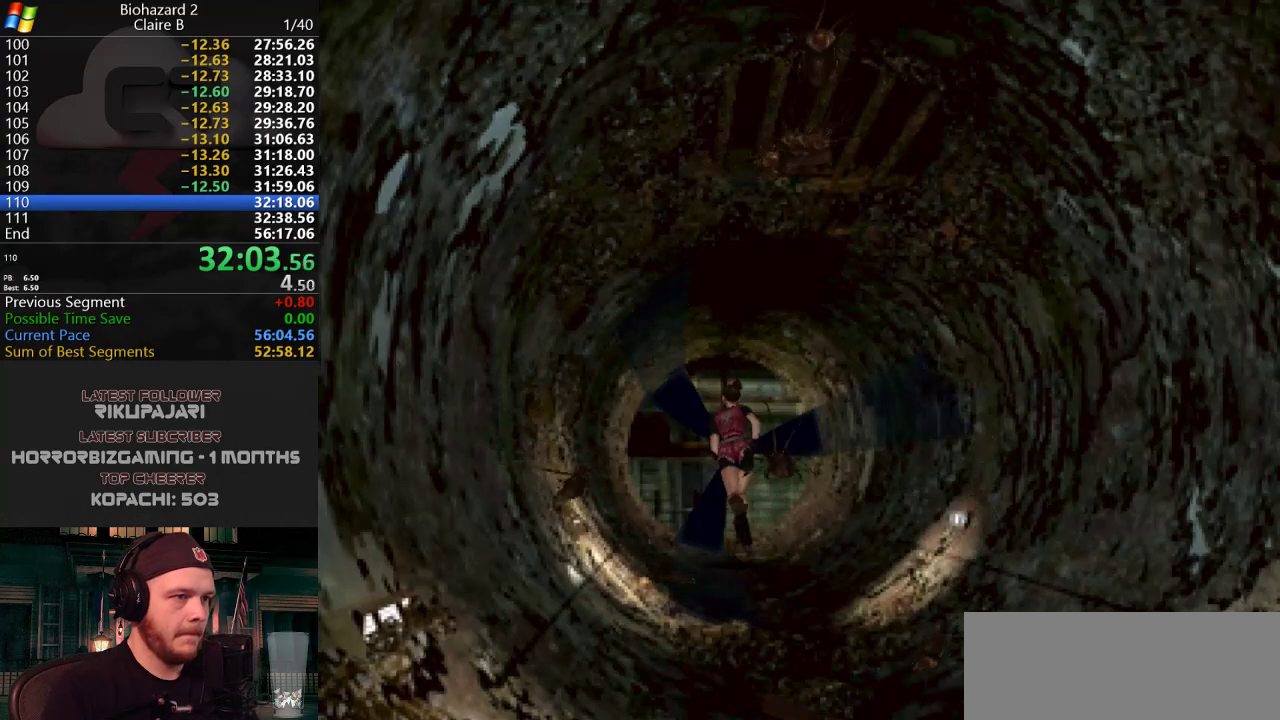
{"keys": ["g", "j", "w"], "events": [[33, "g", "up"], [83, "g", "down"], [367, "g", "up"], [417, "g", "down"], [450, "g", "up"], [500, "g", "down"]]}
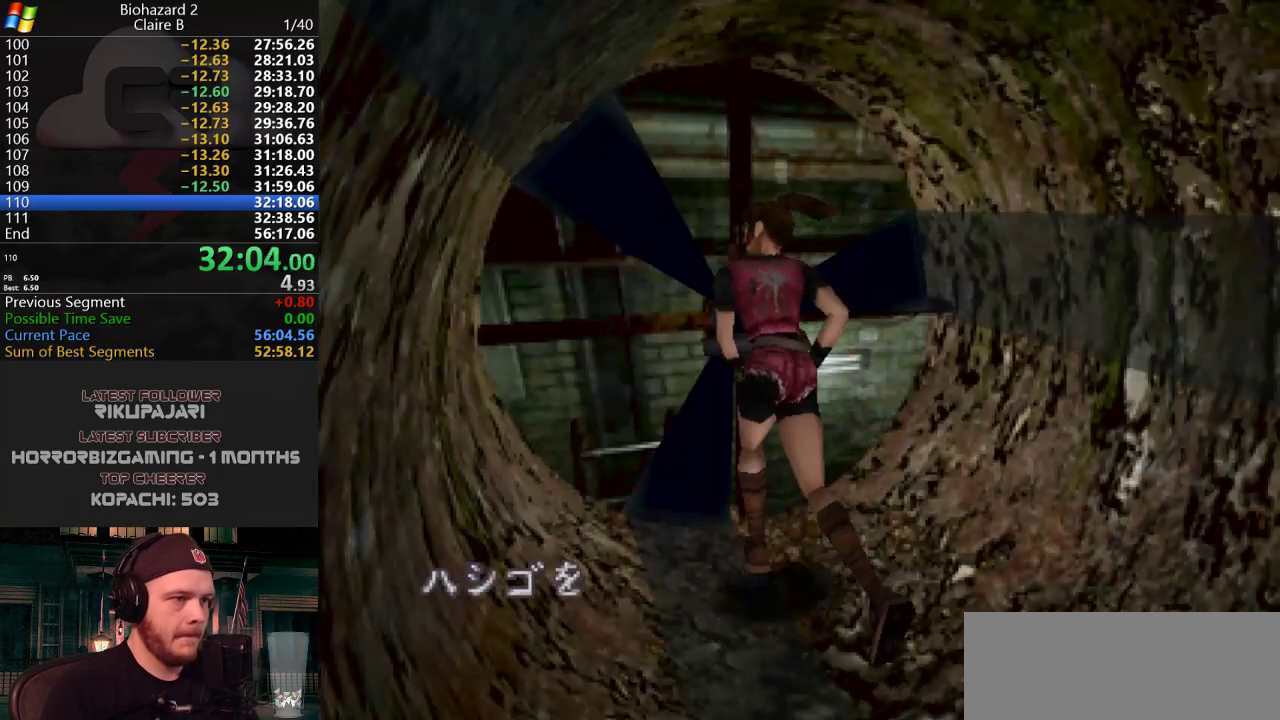
{"keys": ["g", "j"], "events": [[50, "g", "up"], [100, "g", "down"], [150, "g", "up"], [184, "g", "down"], [234, "g", "up"], [234, "w", "up"], [284, "g", "down"], [334, "g", "up"], [384, "g", "down"], [434, "g", "up"], [467, "g", "down"]]}
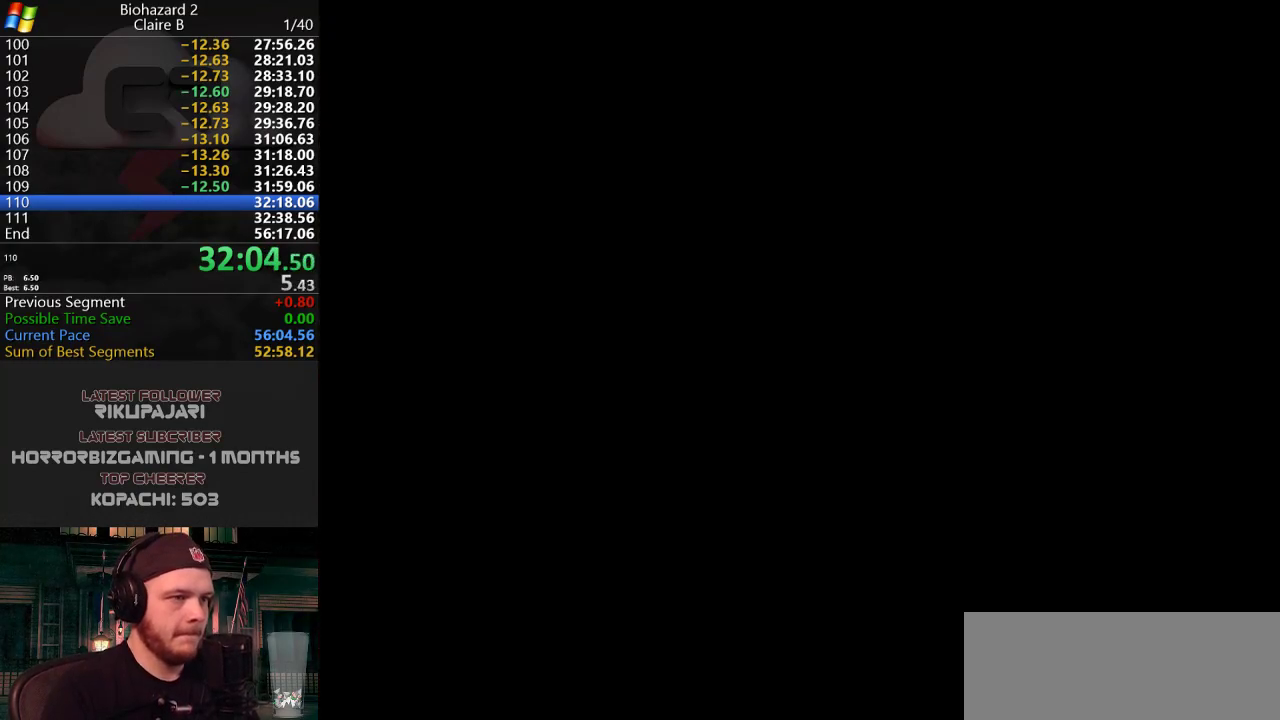
{"keys": [], "events": [[16, "g", "up"], [67, "j", "up"]]}
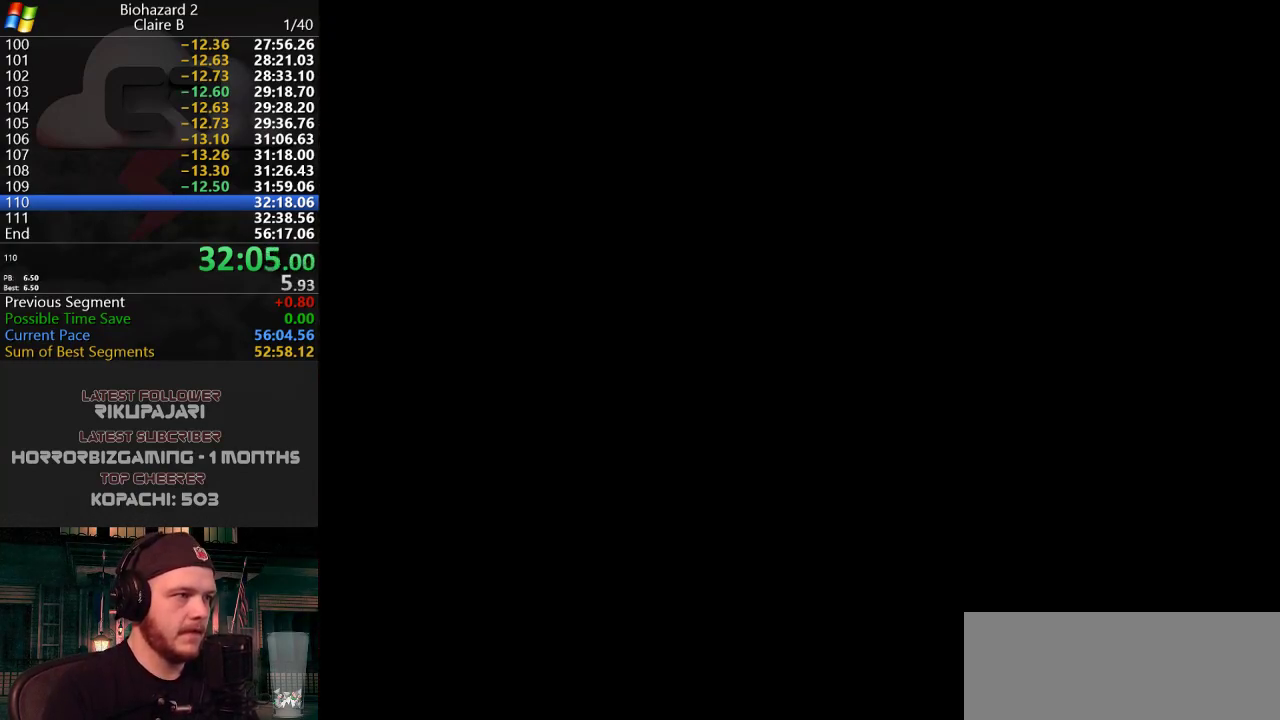
{"keys": [], "events": []}
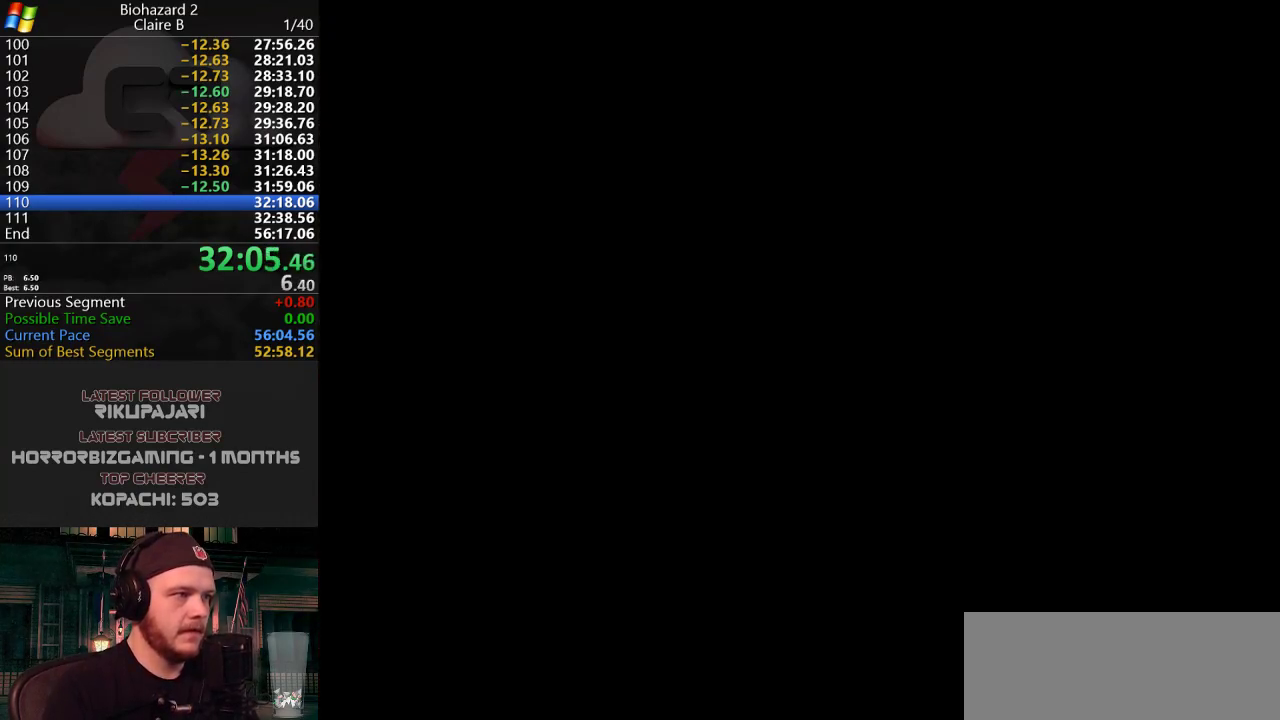
{"keys": [], "events": []}
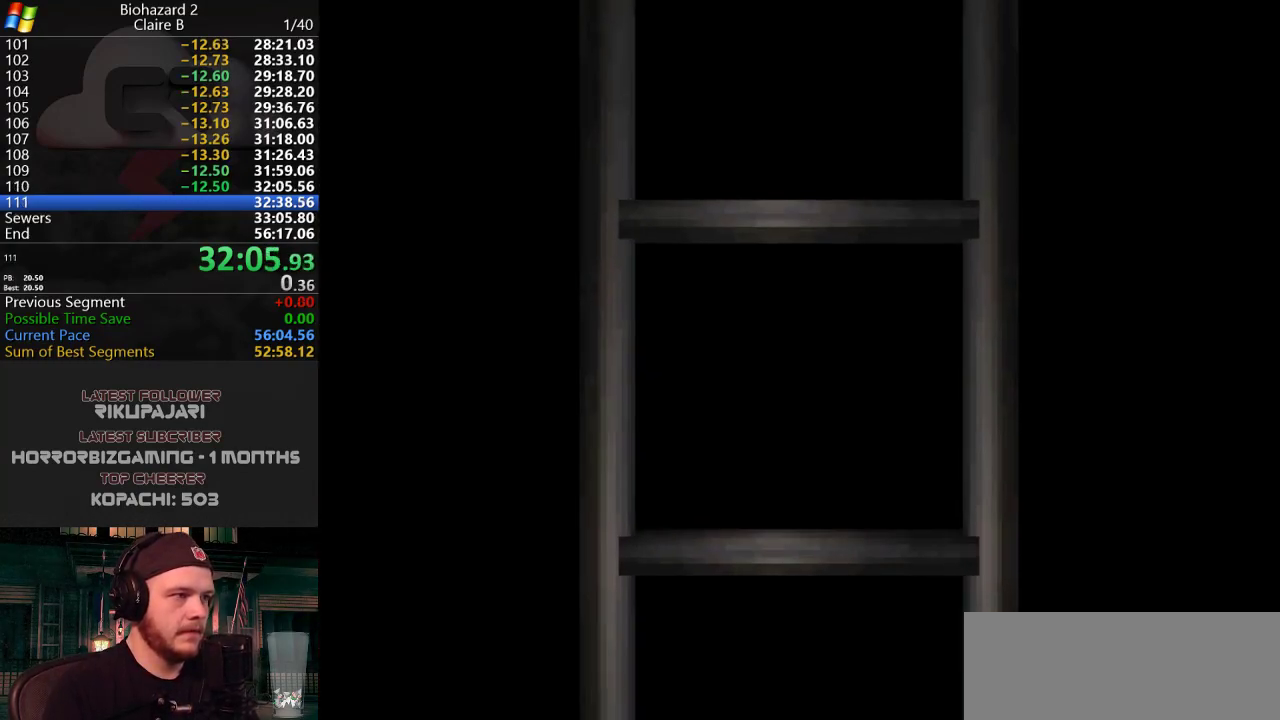
{"keys": [], "events": []}
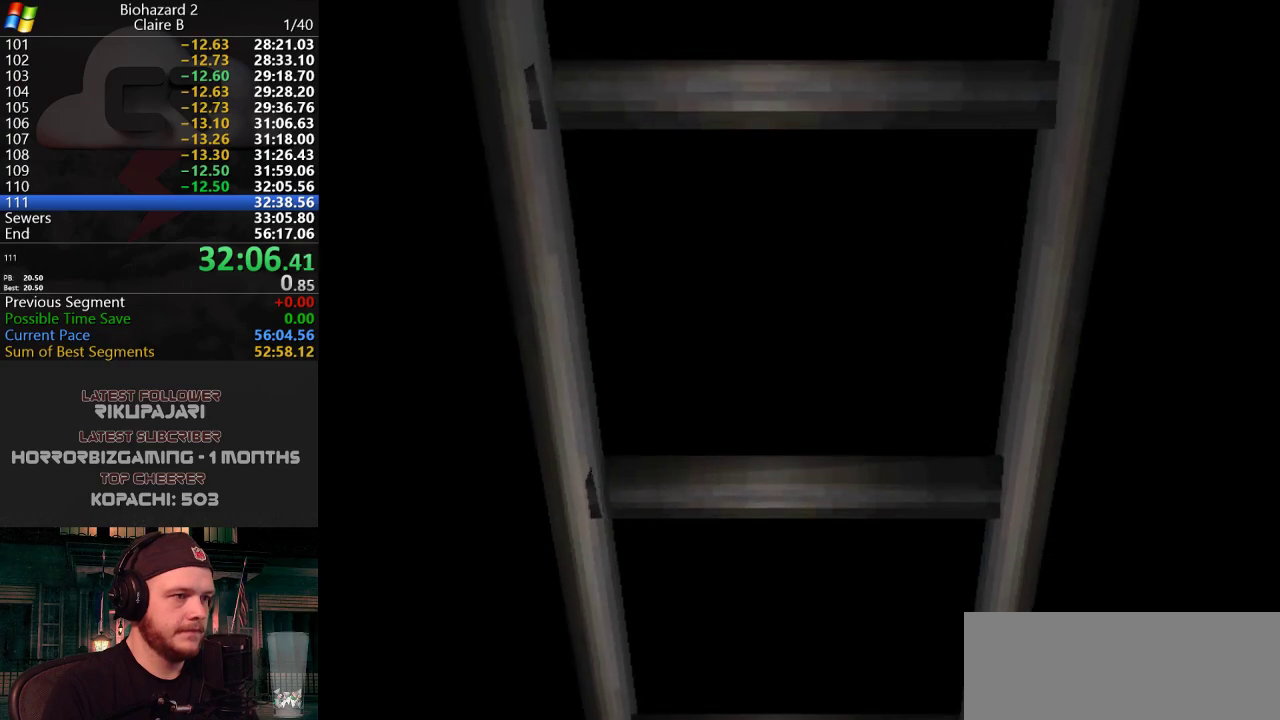
{"keys": ["d"], "events": [[450, "d", "down"]]}
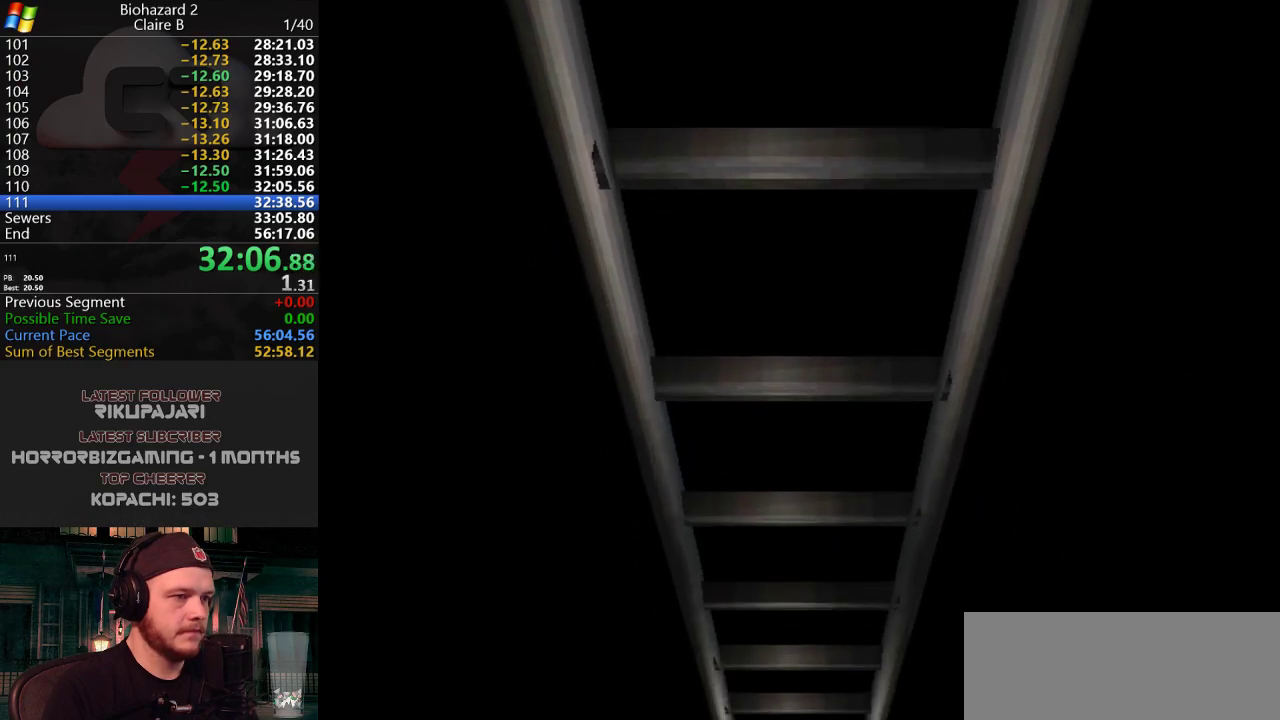
{"keys": ["d", "j", "w"], "events": [[334, "j", "down"], [467, "w", "down"]]}
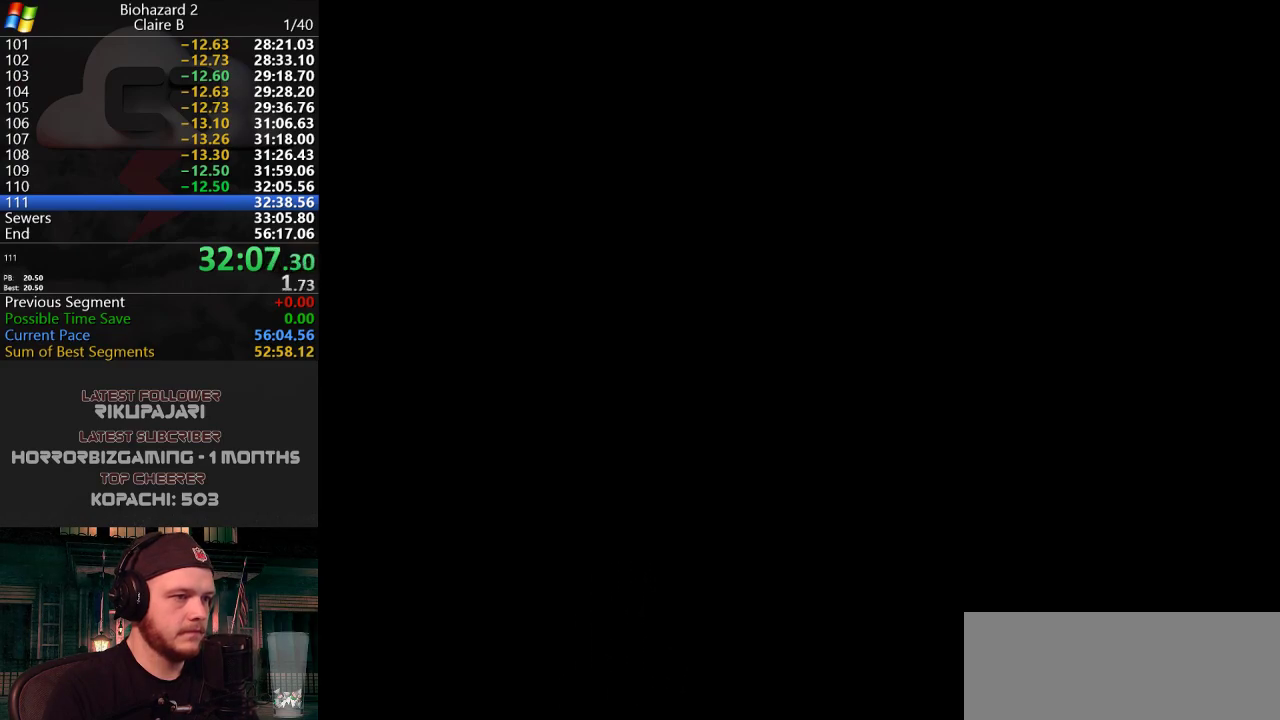
{"keys": ["j", "w"], "events": [[400, "d", "up"]]}
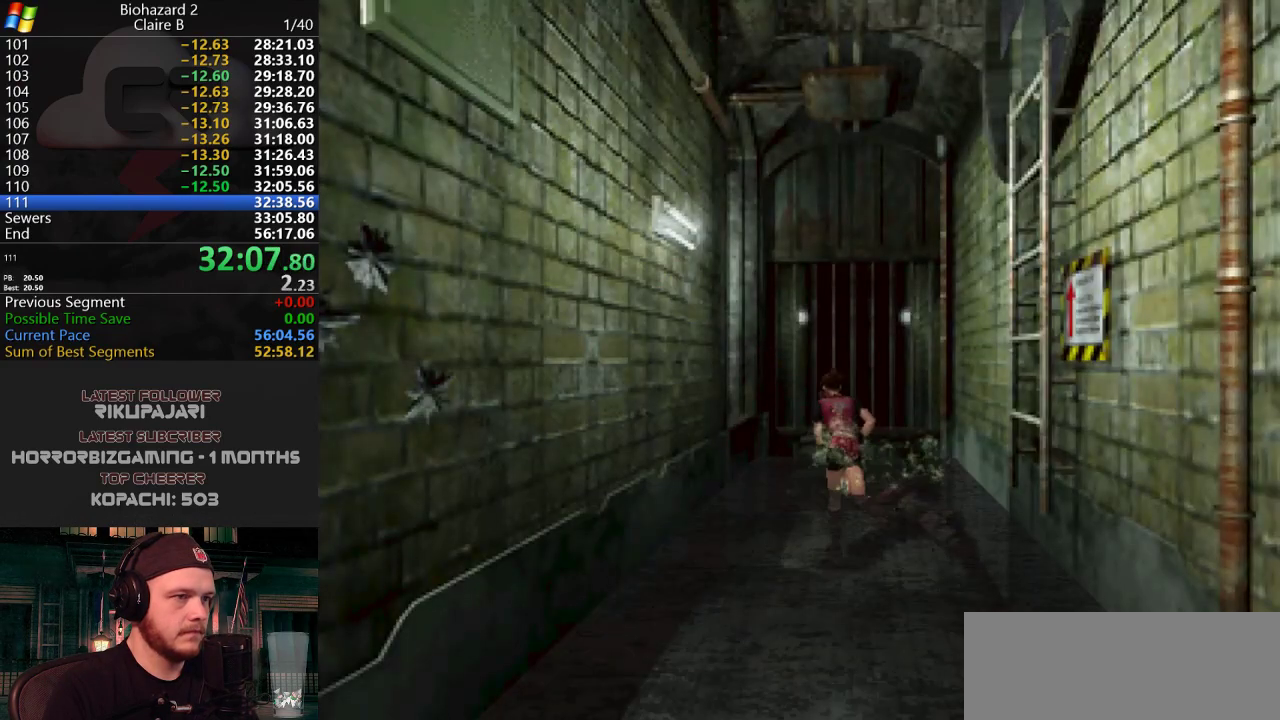
{"keys": ["g", "j", "w"], "events": [[34, "a", "down"], [117, "g", "down"], [217, "a", "up"]]}
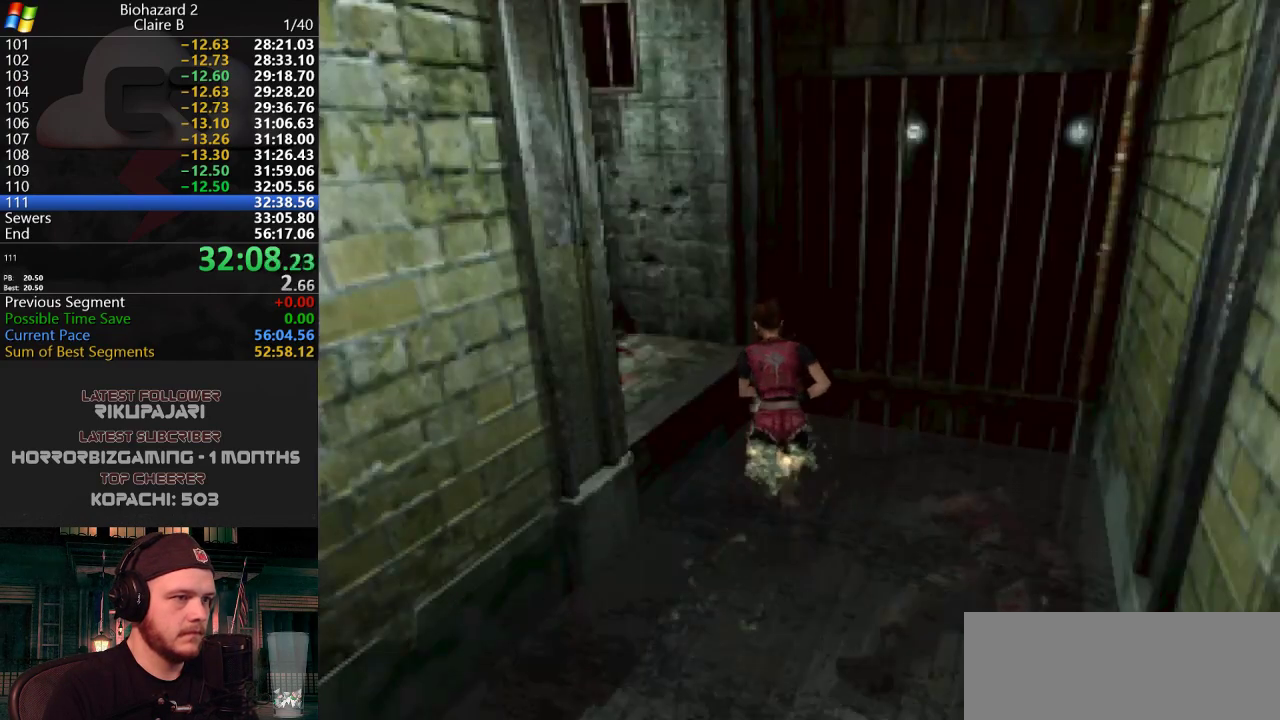
{"keys": ["g", "j", "w"], "events": [[83, "a", "down"], [500, "a", "up"]]}
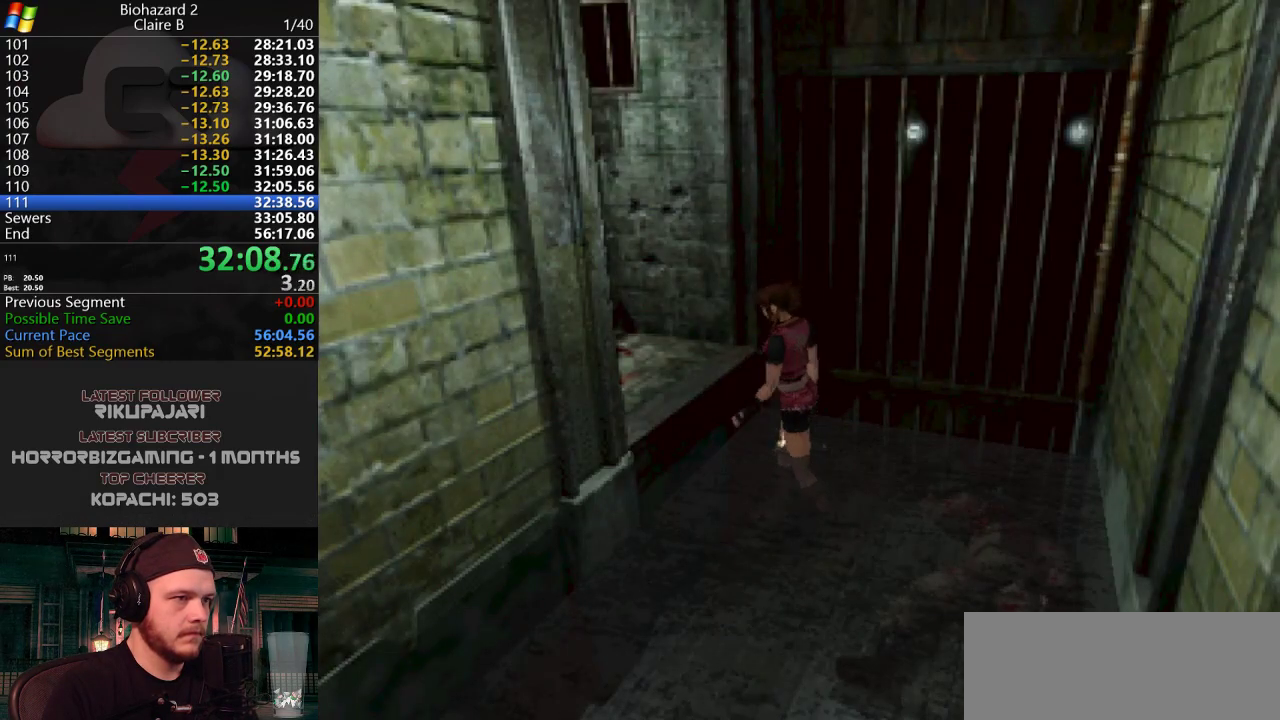
{"keys": ["j", "w"], "events": [[284, "g", "up"]]}
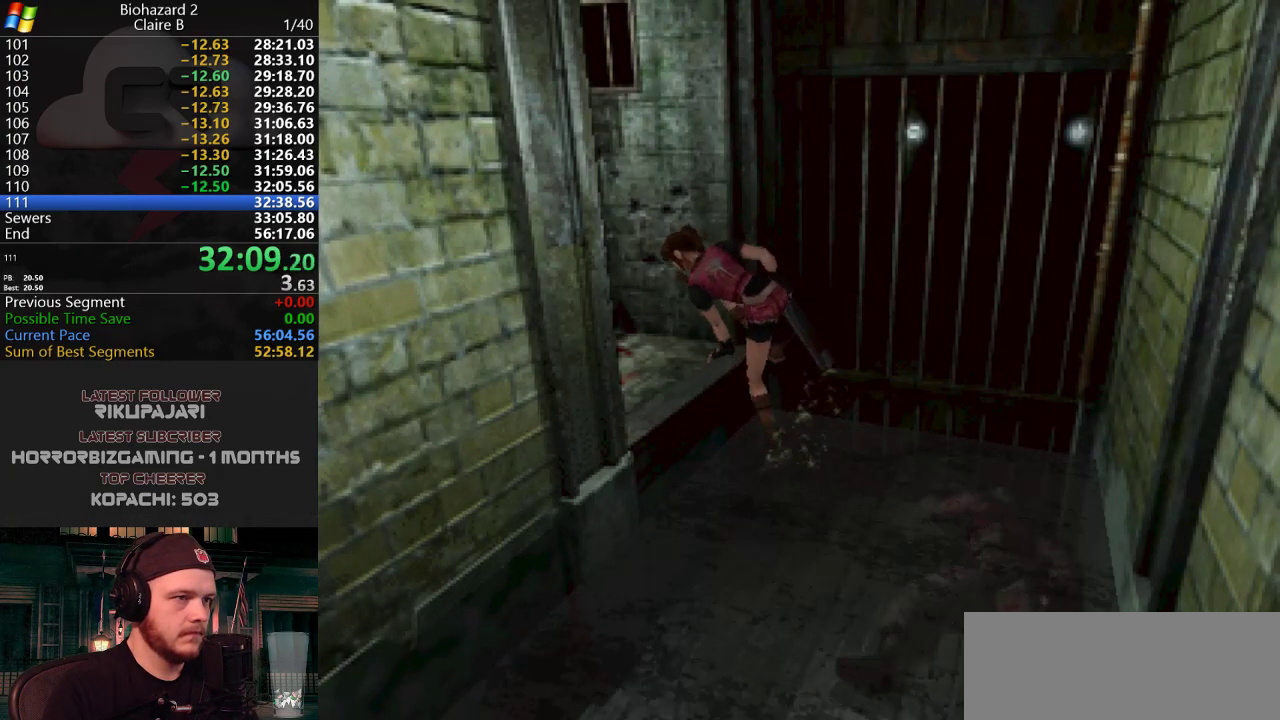
{"keys": ["j", "w"], "events": [[434, "g", "down"], [484, "g", "up"]]}
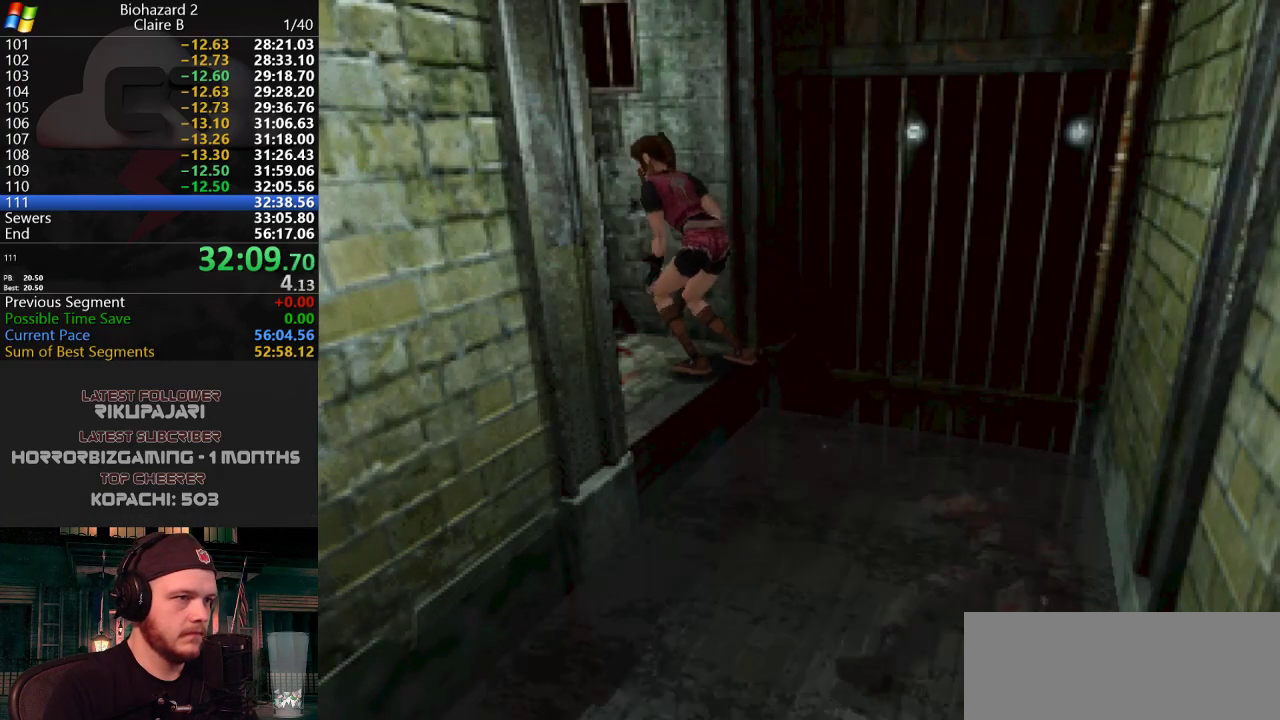
{"keys": ["g", "j", "w"], "events": [[84, "g", "down"], [167, "g", "up"], [217, "g", "down"], [267, "g", "up"], [317, "g", "down"], [367, "g", "up"], [417, "g", "down"], [451, "g", "up"], [501, "g", "down"]]}
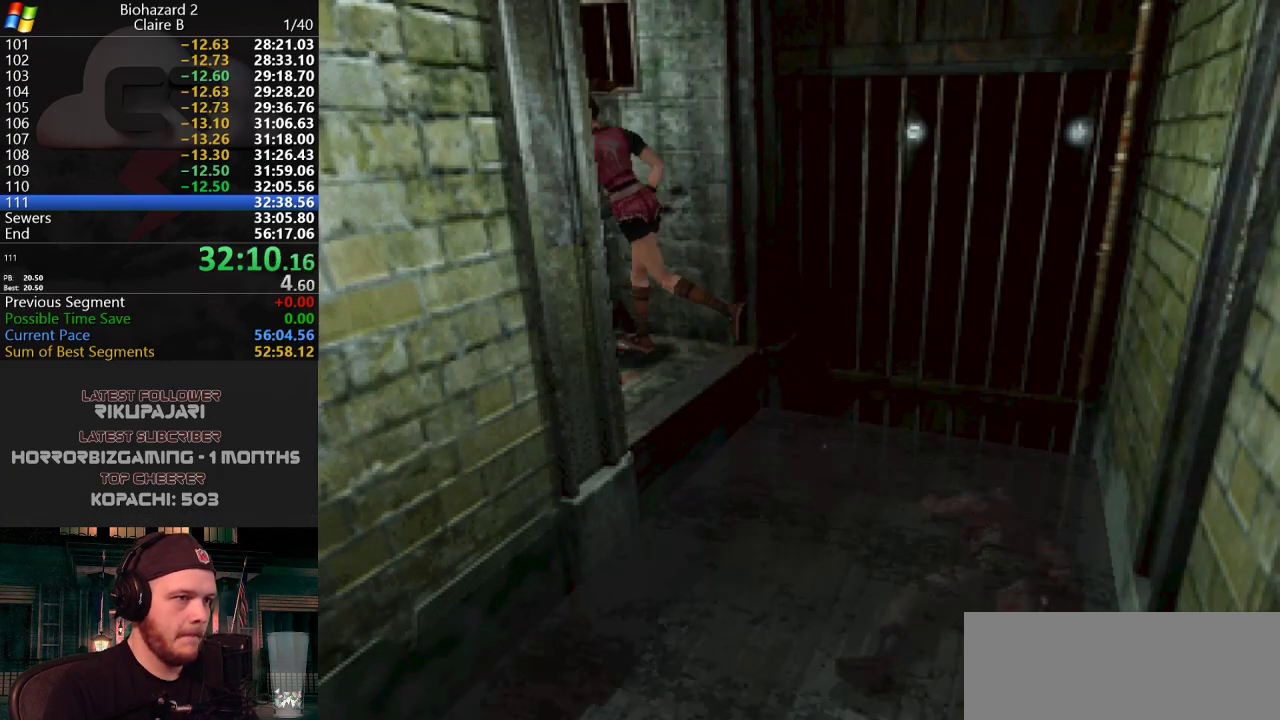
{"keys": ["g", "j", "w"], "events": [[50, "g", "up"], [100, "g", "down"], [150, "g", "up"], [183, "g", "down"], [233, "g", "up"], [283, "g", "down"], [333, "g", "up"], [383, "g", "down"], [417, "g", "up"], [467, "g", "down"]]}
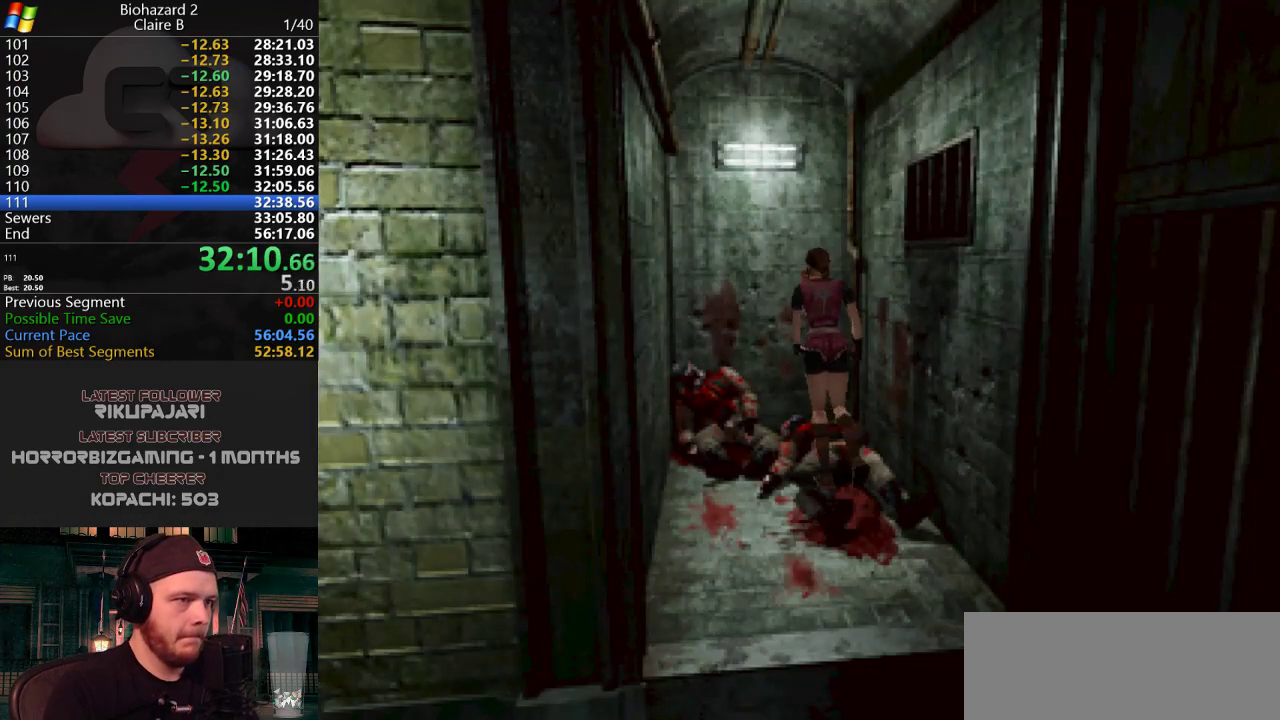
{"keys": ["g", "j"], "events": [[17, "g", "up"], [17, "w", "up"], [117, "g", "down"], [150, "g", "up"], [200, "g", "down"], [251, "g", "up"], [301, "g", "down"], [351, "g", "up"], [401, "g", "down"], [434, "g", "up"], [484, "g", "down"]]}
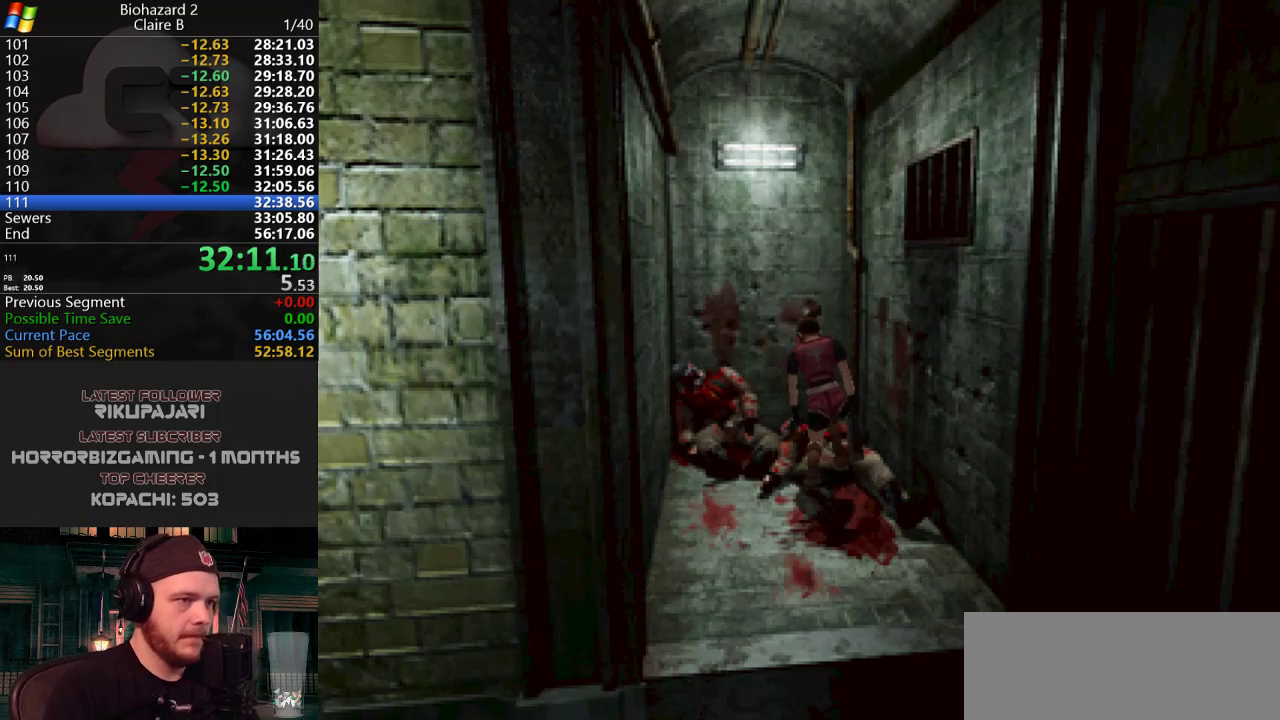
{"keys": ["g", "j"], "events": [[33, "g", "up"], [83, "g", "down"], [133, "g", "up"], [167, "g", "down"], [217, "g", "up"], [267, "g", "down"], [317, "g", "up"], [367, "g", "down"], [417, "g", "up"], [450, "g", "down"]]}
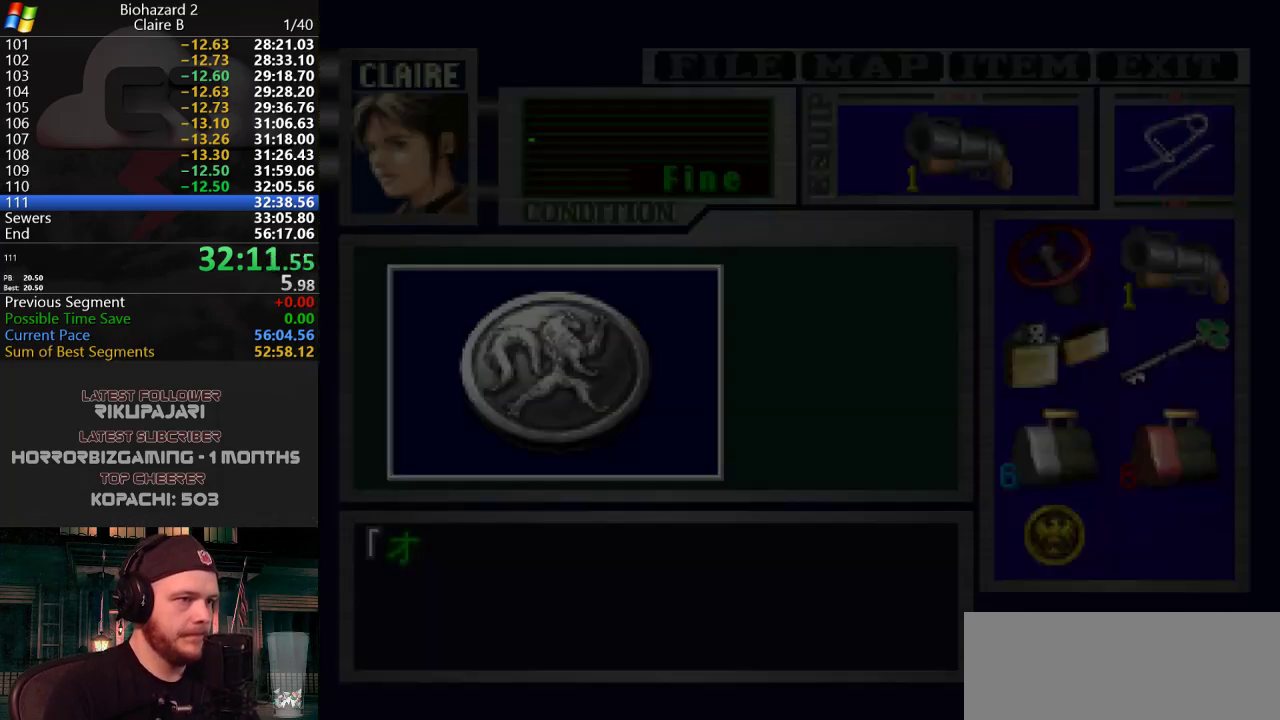
{"keys": ["g", "j"], "events": [[50, "g", "up"], [100, "g", "down"], [150, "g", "up"], [184, "g", "down"], [234, "g", "up"], [284, "g", "down"], [334, "g", "up"], [384, "g", "down"], [417, "g", "up"], [467, "g", "down"]]}
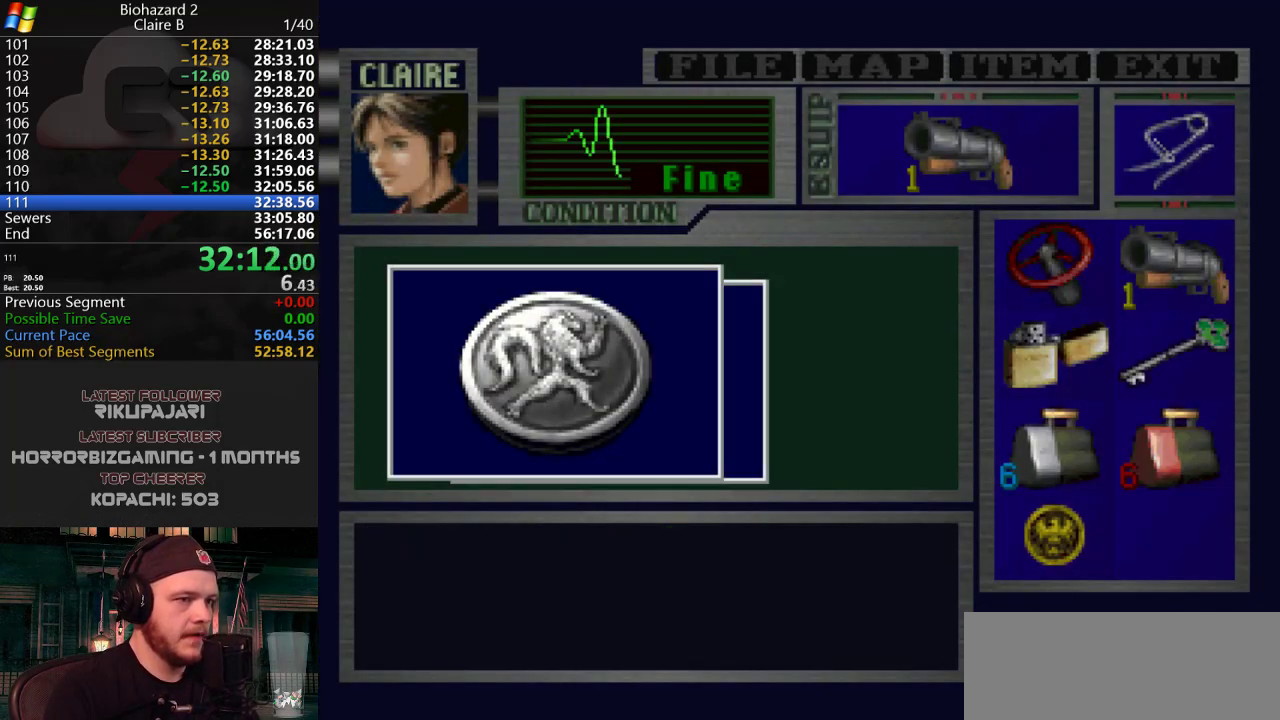
{"keys": ["g", "j"], "events": [[16, "g", "up"], [67, "g", "down"], [100, "g", "up"], [150, "g", "down"], [183, "g", "up"], [283, "g", "down"], [350, "g", "up"], [383, "g", "down"], [417, "g", "up"], [484, "g", "down"]]}
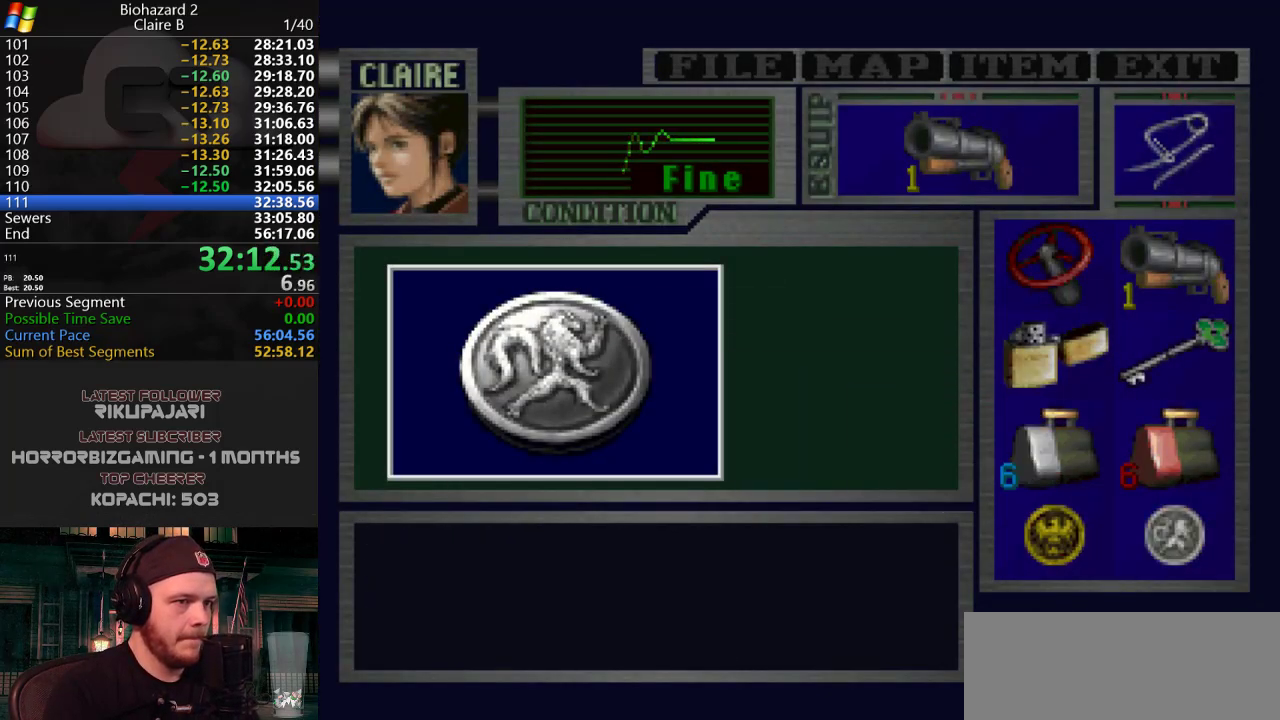
{"keys": ["a", "j", "w"], "events": [[34, "g", "up"], [84, "g", "down"], [100, "g", "up"], [167, "g", "down"], [267, "a", "down"], [267, "g", "up"], [501, "w", "down"]]}